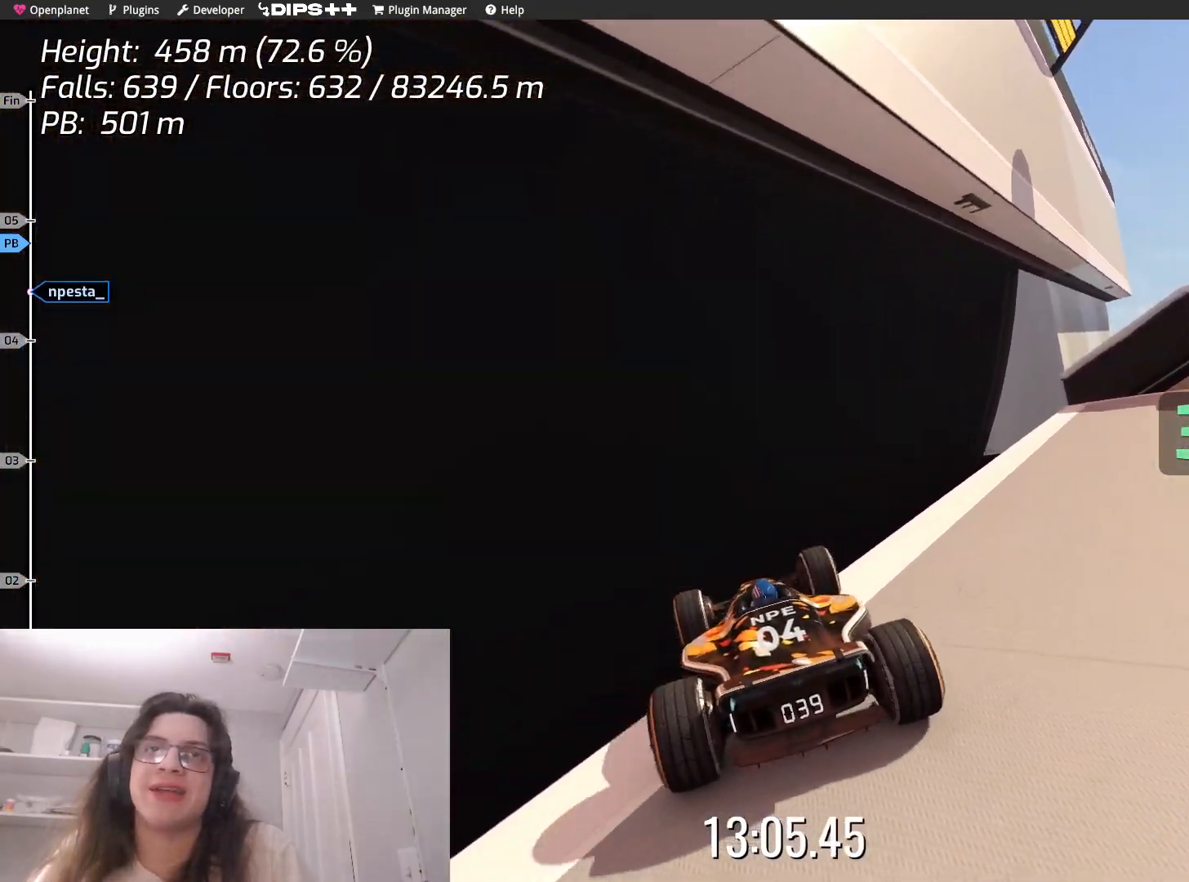
Gameplay with keyboard; each line is a JSON object with the keys held at the frame after it. "events" lists presses ("down") and releases ("up") of "down", "left", "right" and "up" between this image and that frame as [ms after this image, input, new state], when the widget could be followed in between. No other keys are recorded. Mouse input is not recorded.
{"keys": ["down"], "events": [[267, "down", "down"]]}
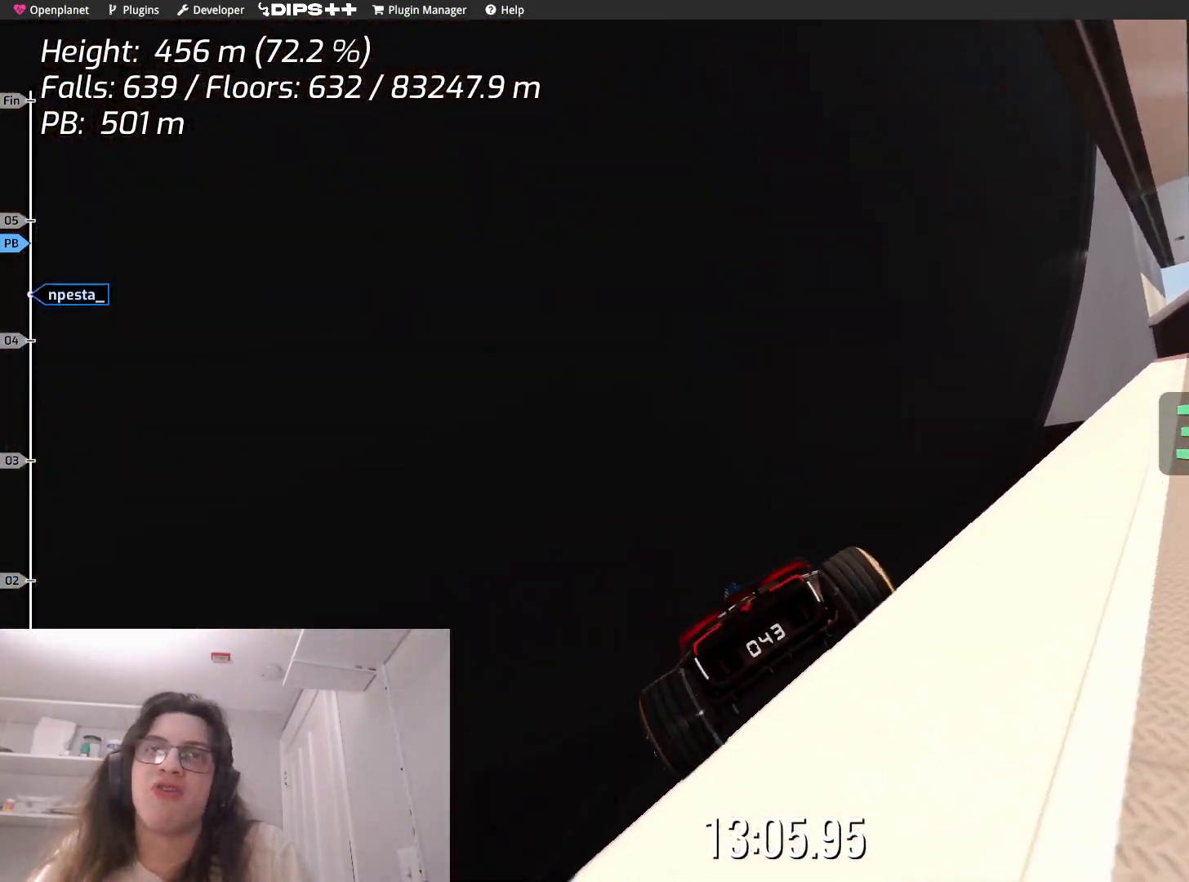
{"keys": ["down", "right"], "events": [[384, "right", "down"]]}
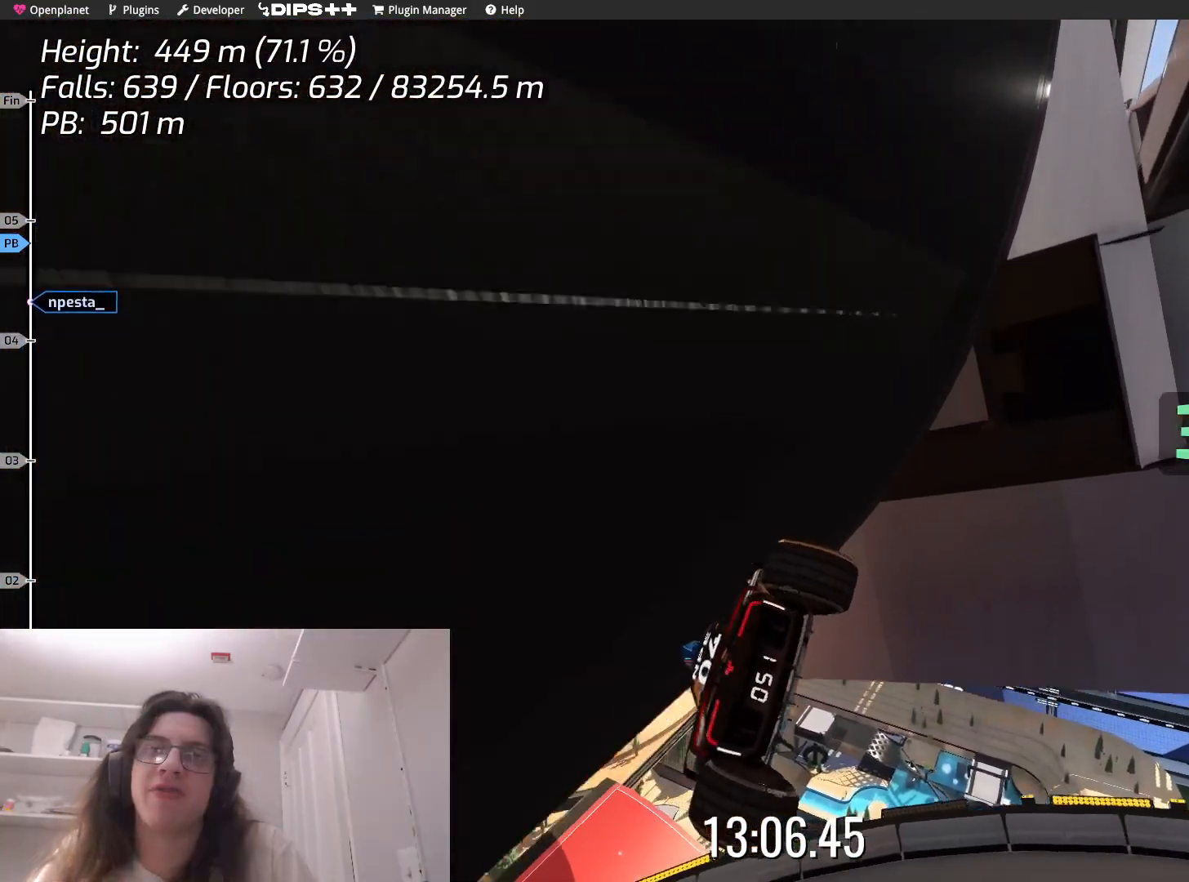
{"keys": ["right"], "events": [[200, "down", "up"]]}
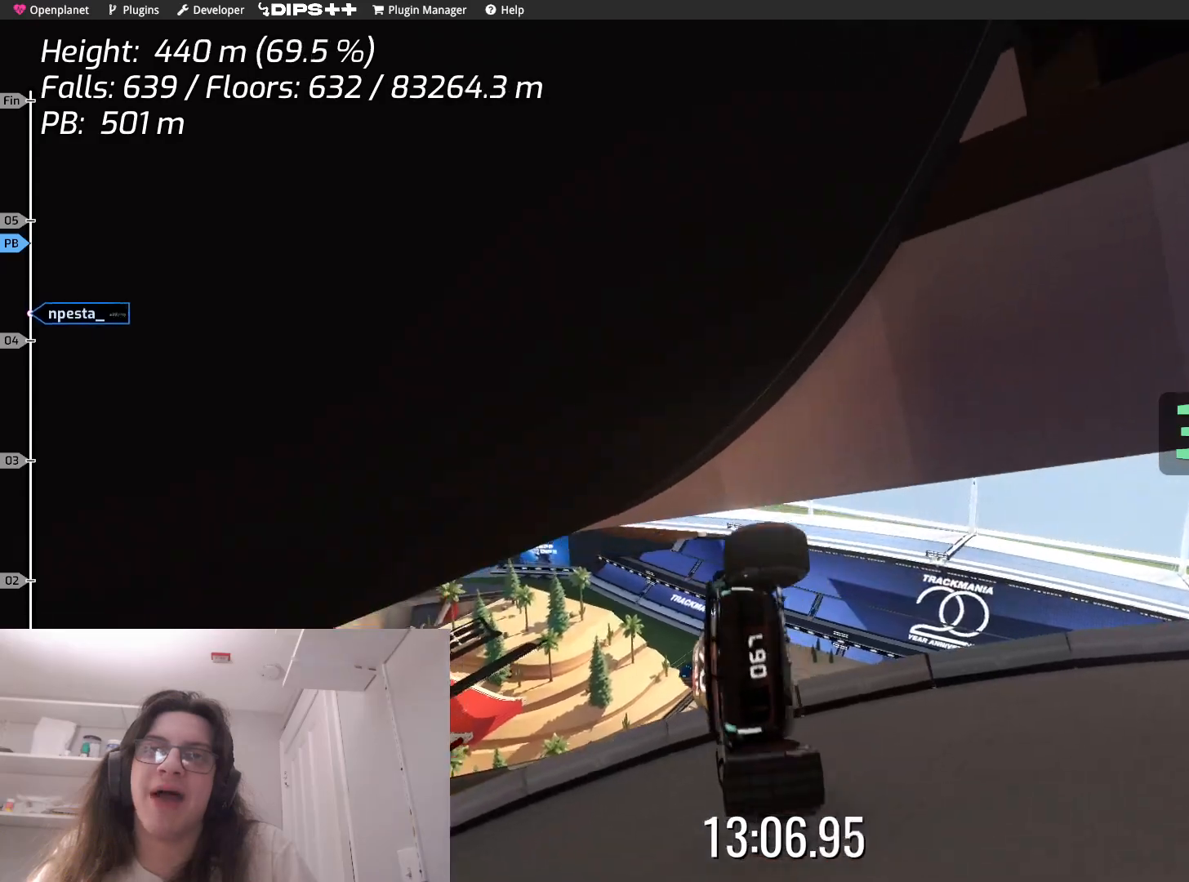
{"keys": ["right"], "events": []}
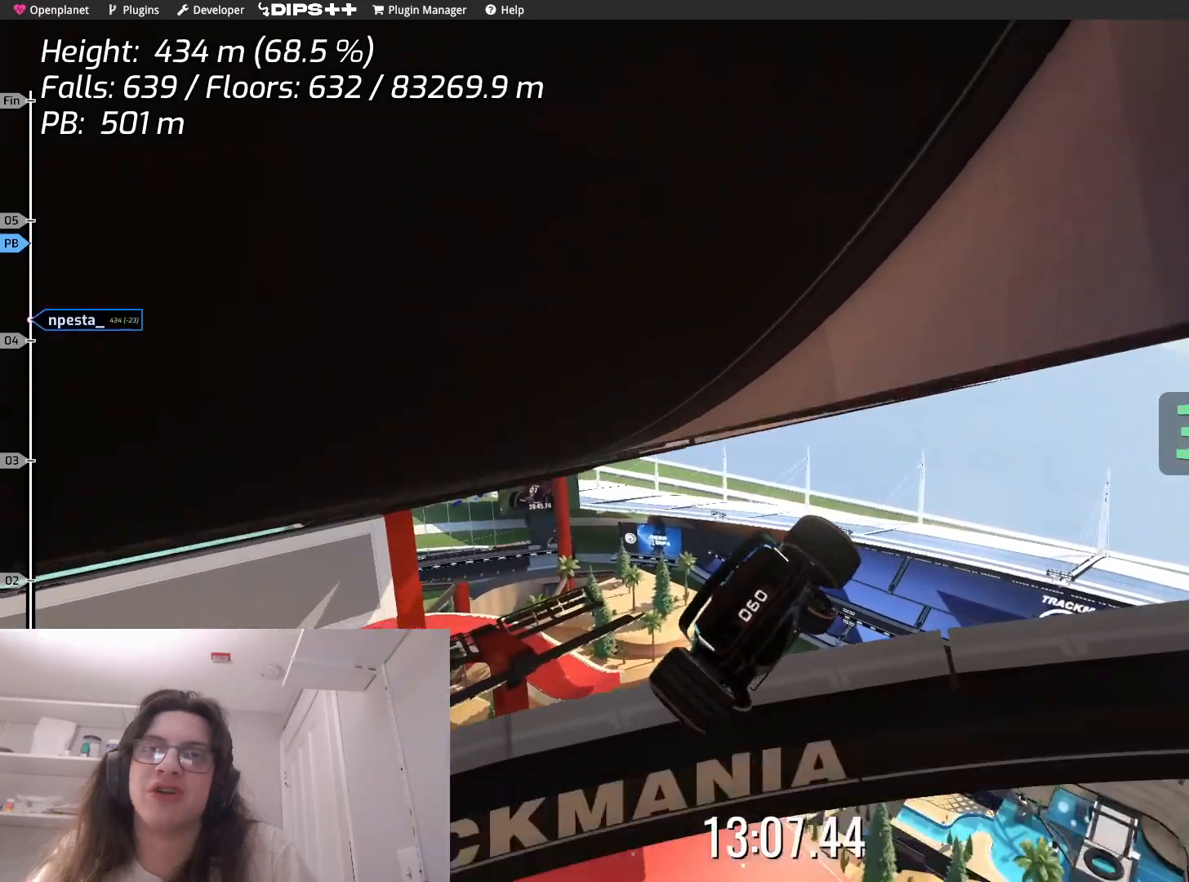
{"keys": [], "events": [[434, "right", "up"]]}
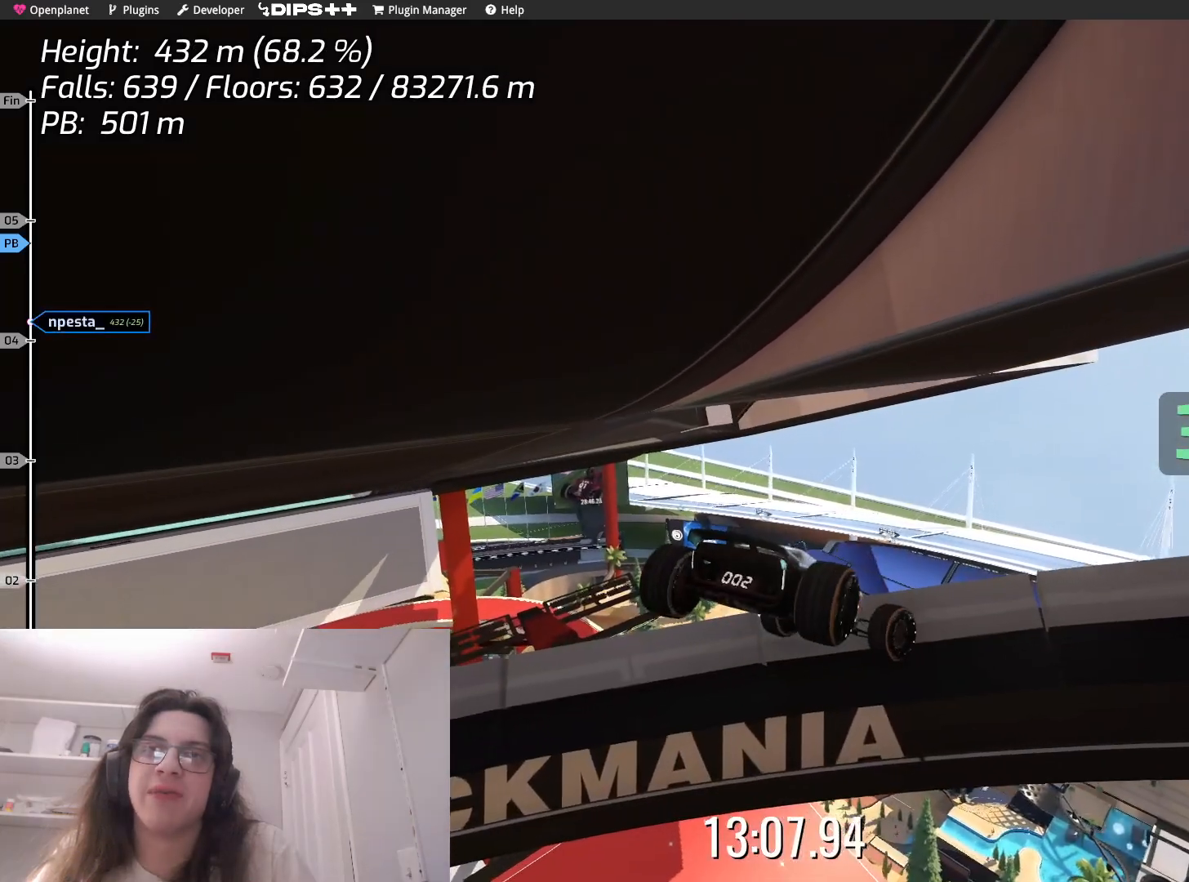
{"keys": ["down"], "events": [[317, "down", "down"]]}
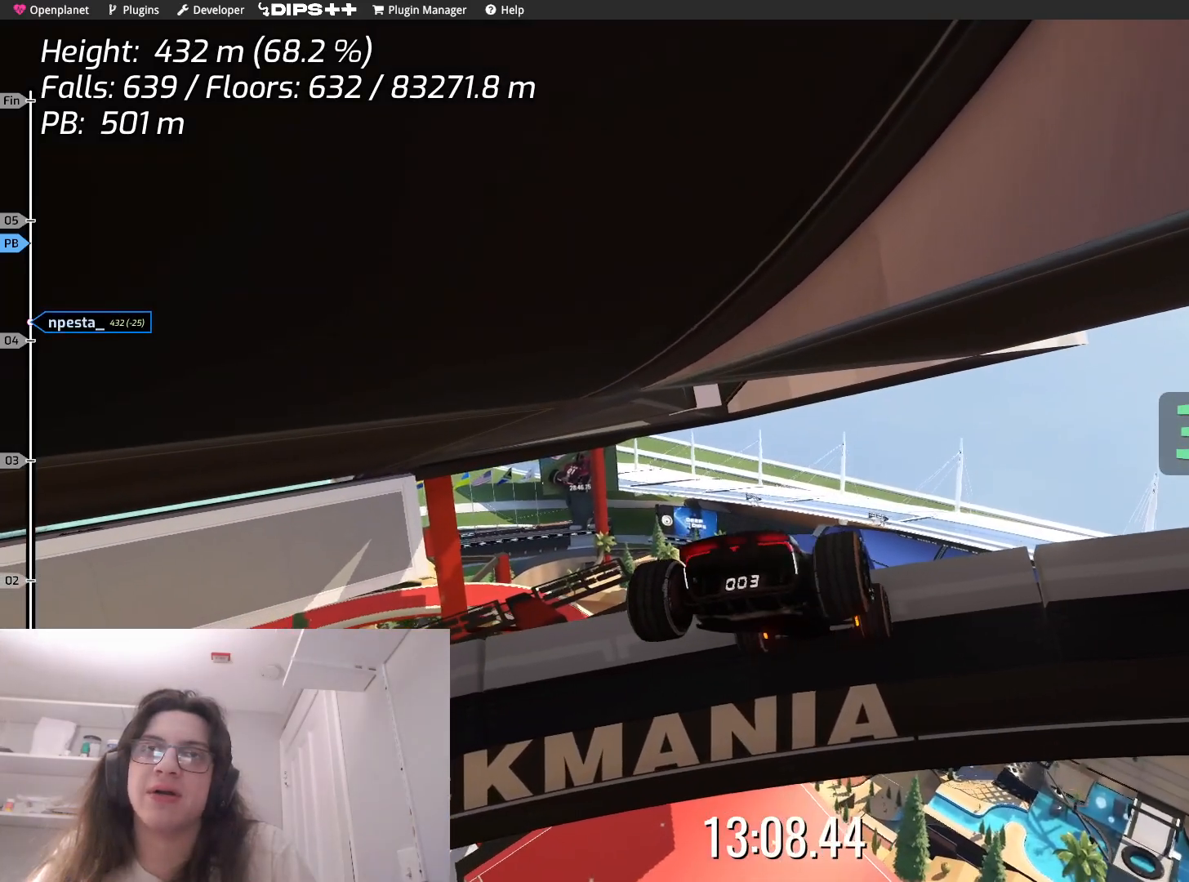
{"keys": ["down"], "events": []}
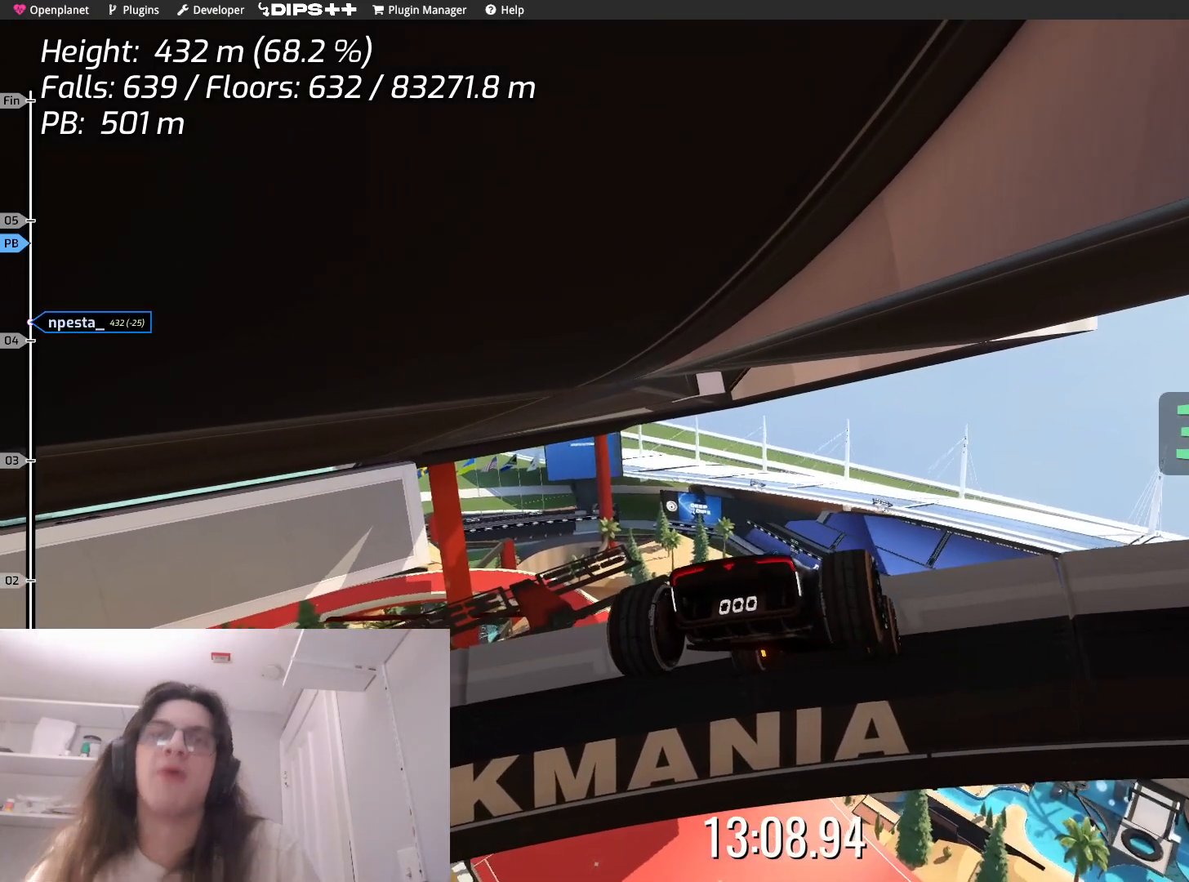
{"keys": ["down"], "events": []}
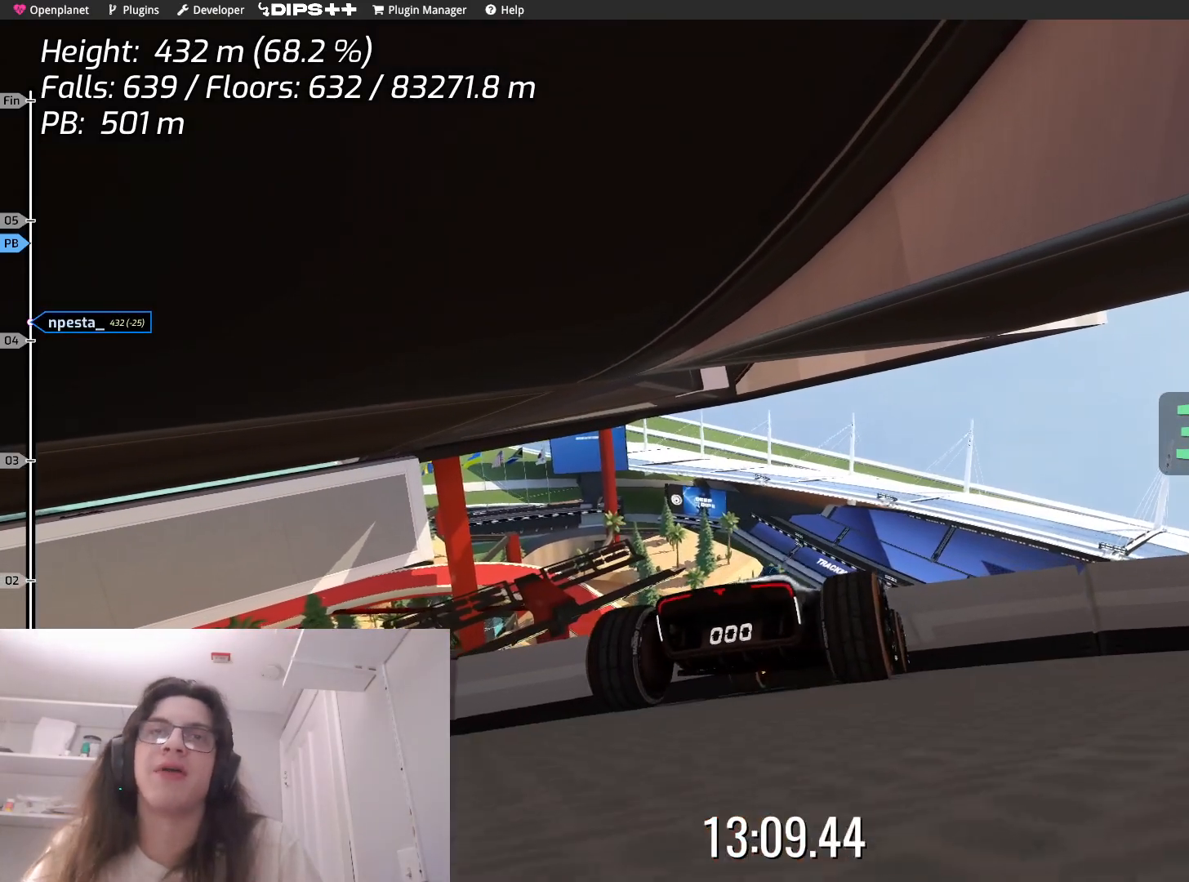
{"keys": ["down", "left"], "events": [[467, "left", "down"]]}
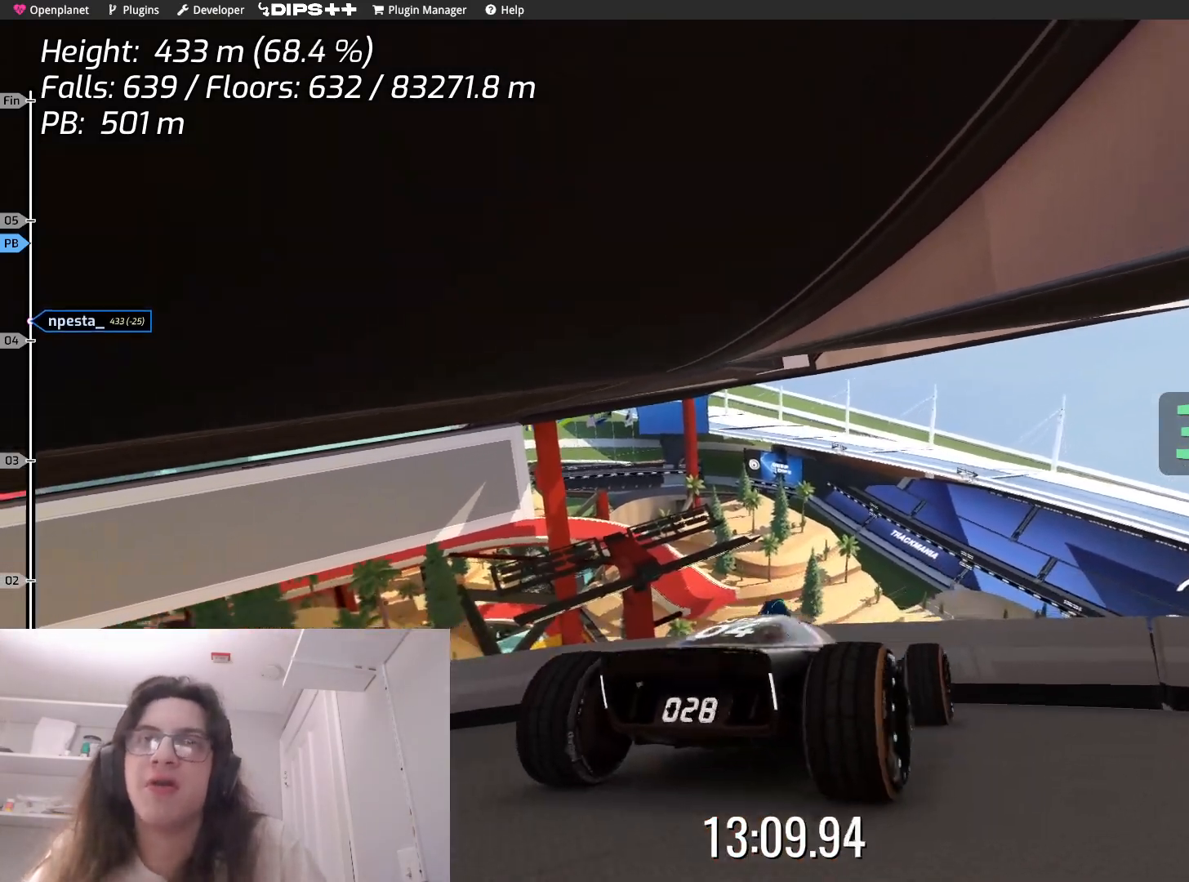
{"keys": ["left"], "events": [[134, "down", "up"]]}
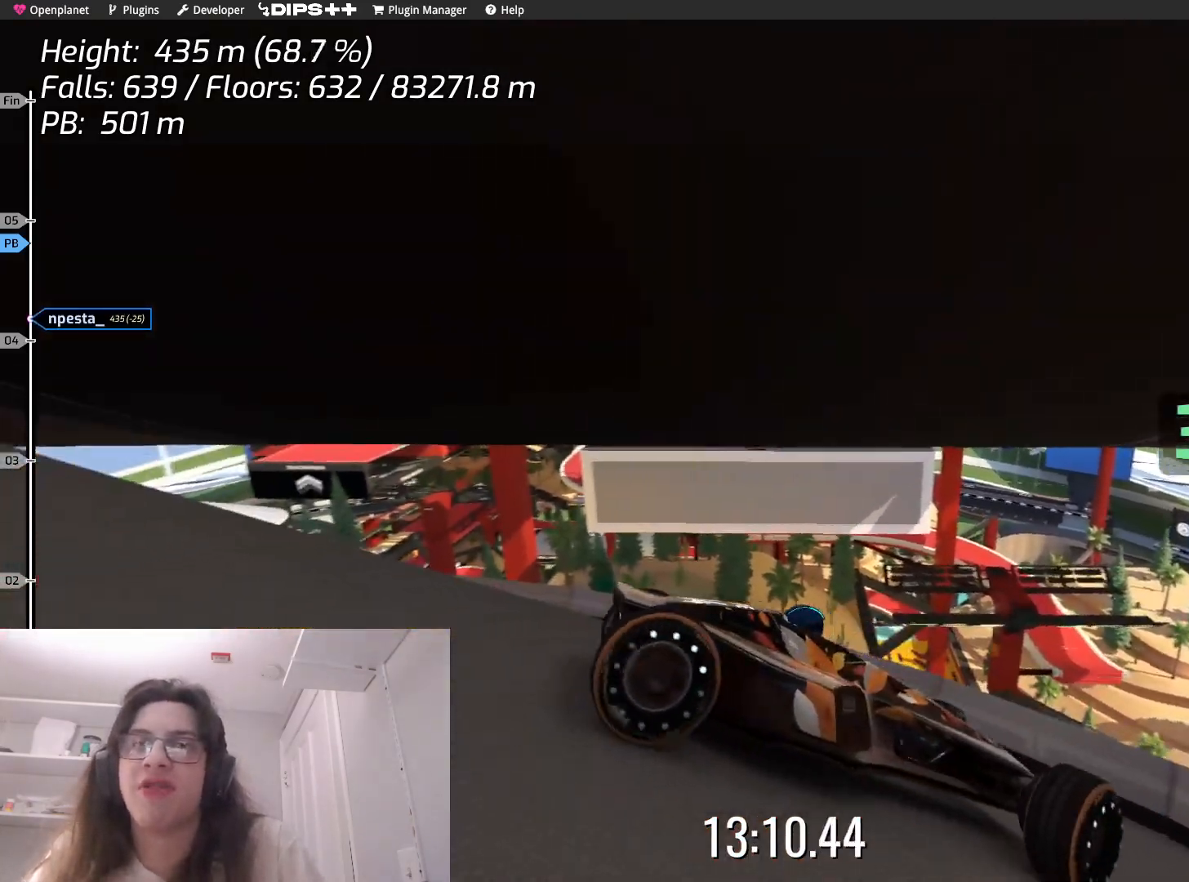
{"keys": ["right", "up"], "events": [[84, "left", "up"], [100, "right", "down"], [150, "up", "down"]]}
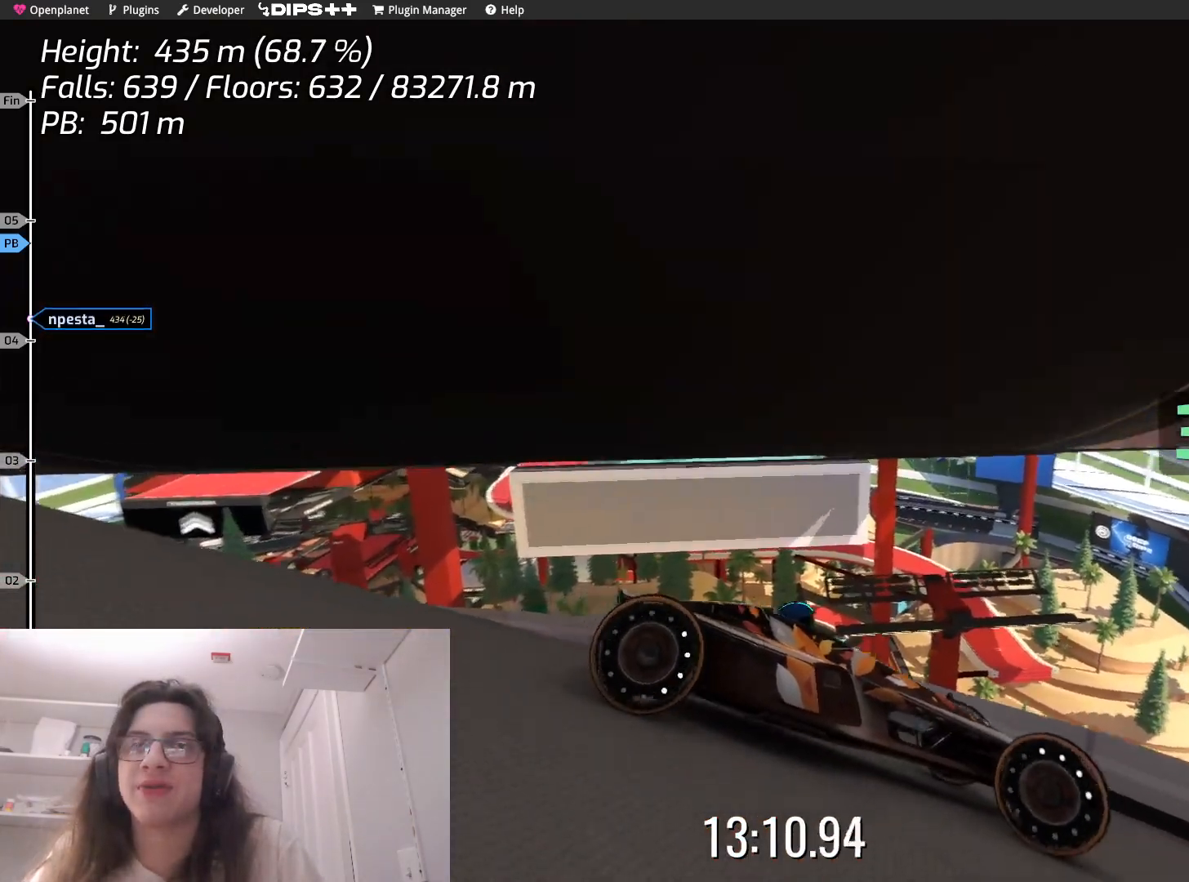
{"keys": ["right"], "events": [[150, "up", "up"]]}
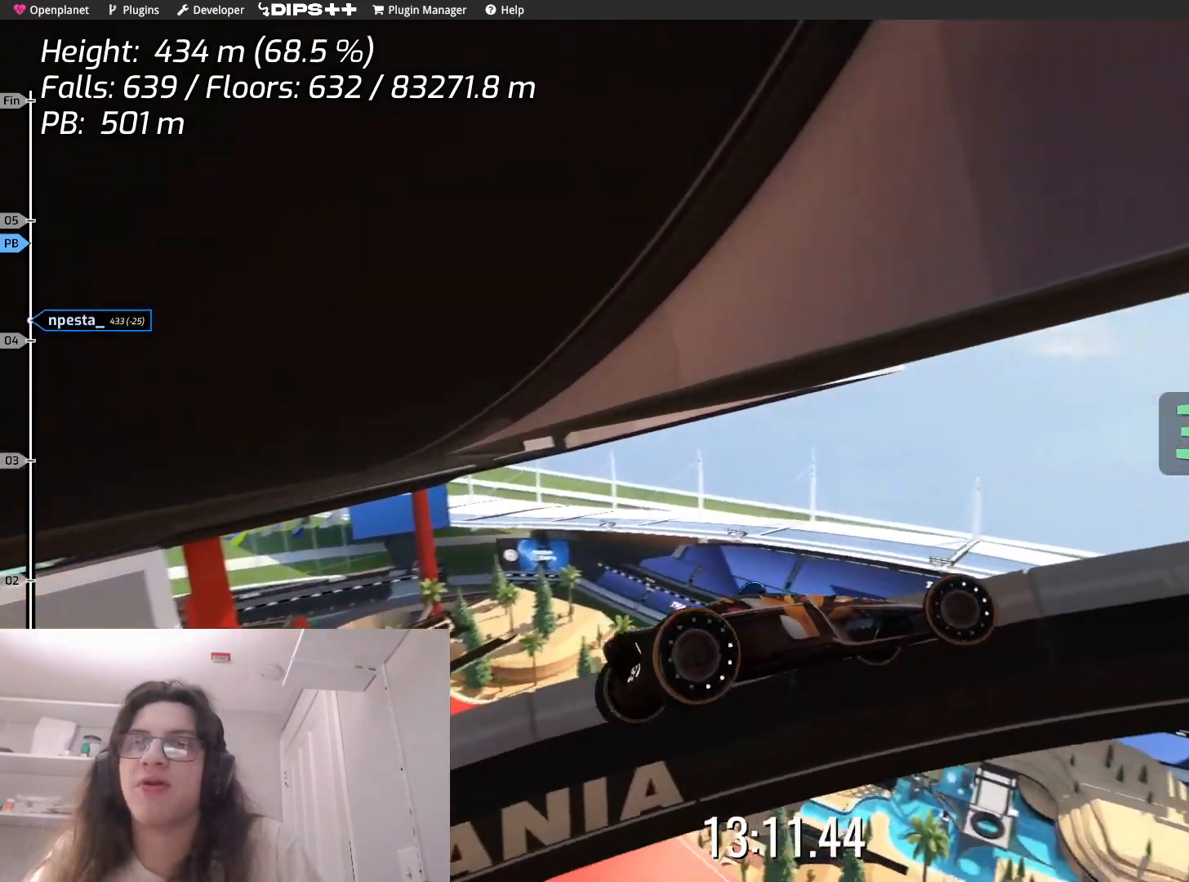
{"keys": ["right", "up"], "events": [[350, "up", "down"]]}
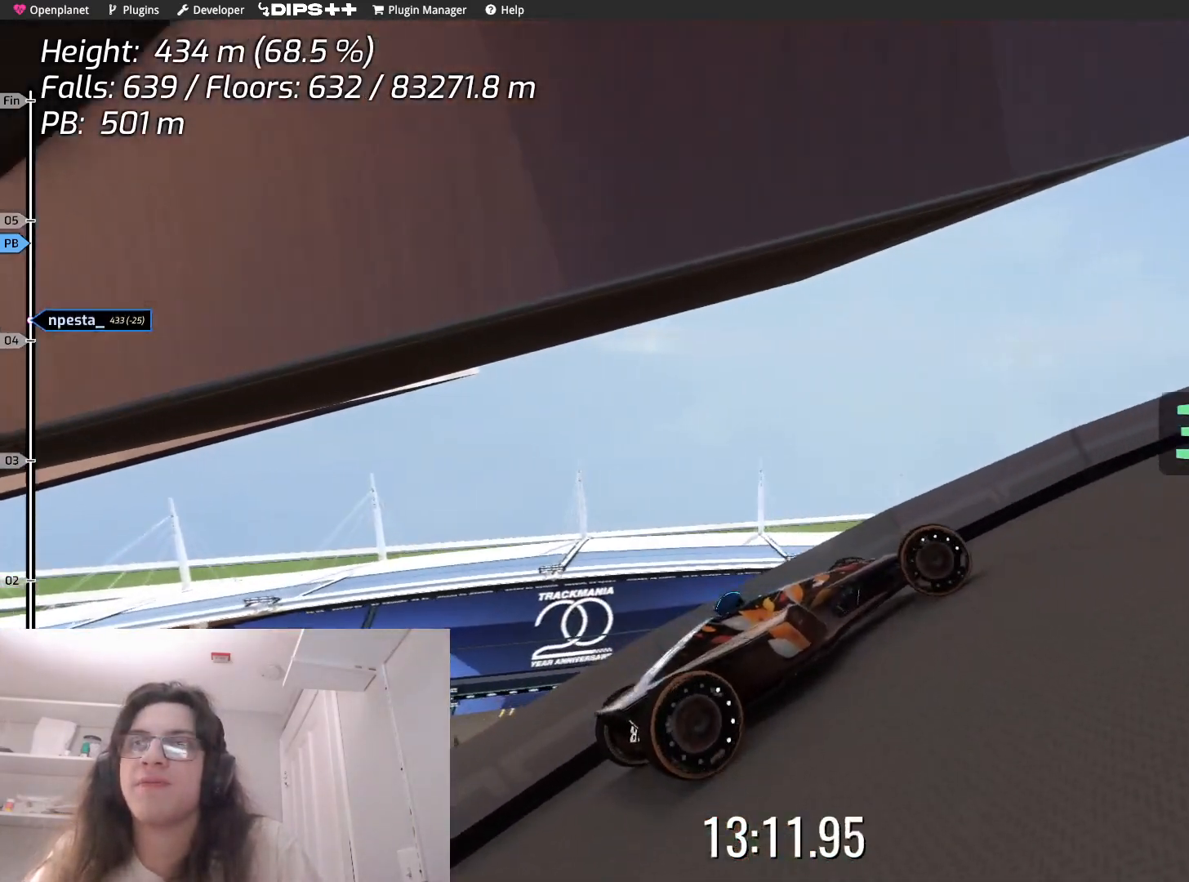
{"keys": ["right"], "events": [[67, "right", "up"], [317, "right", "down"], [484, "up", "up"]]}
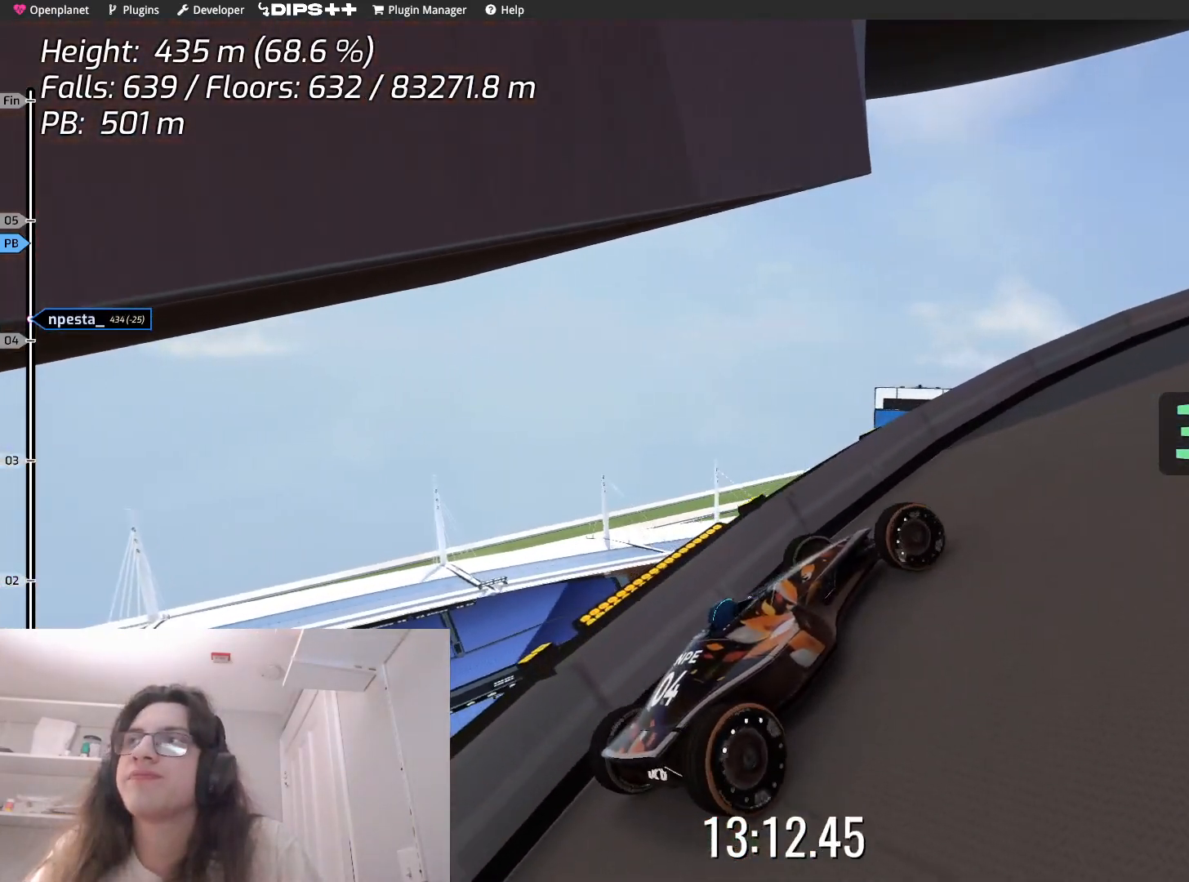
{"keys": ["right", "up"], "events": [[84, "up", "down"], [184, "right", "up"], [450, "right", "down"]]}
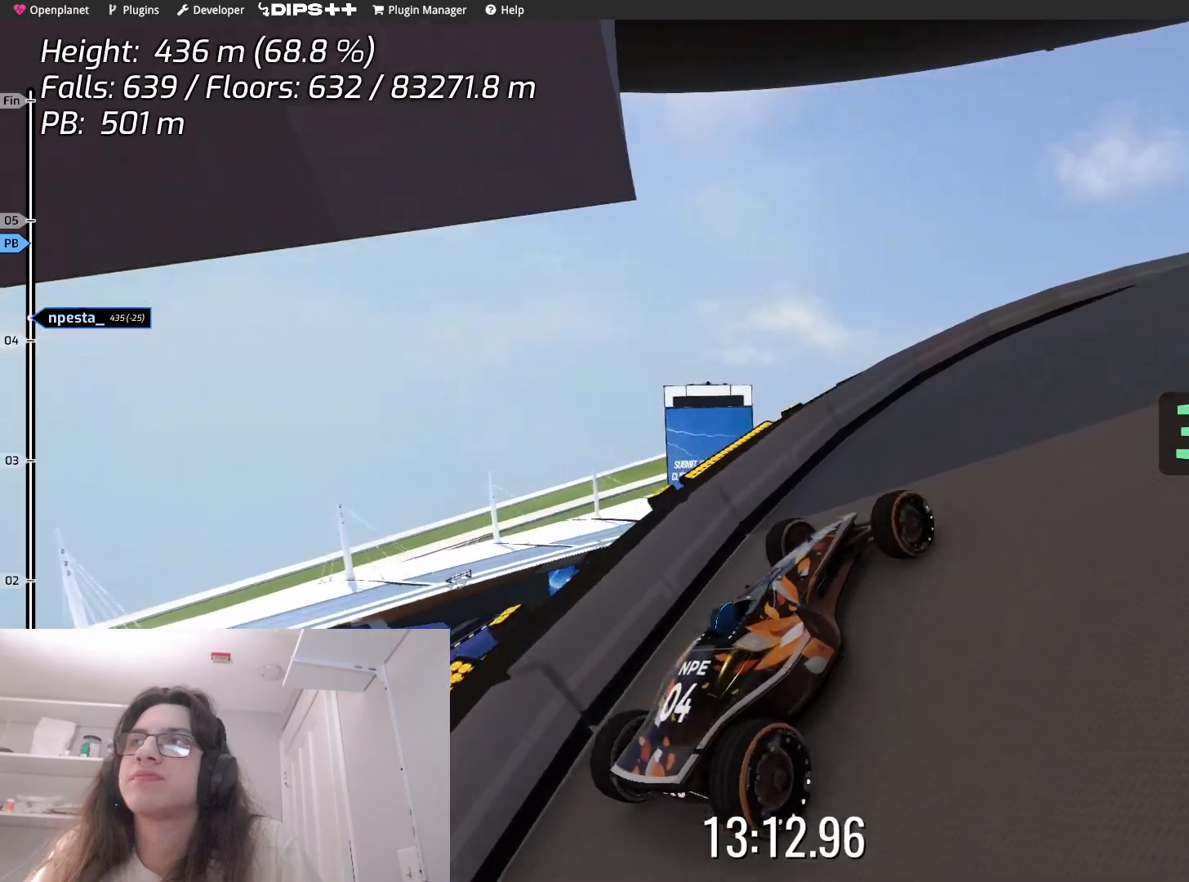
{"keys": ["left", "up"], "events": [[117, "right", "up"], [417, "left", "down"]]}
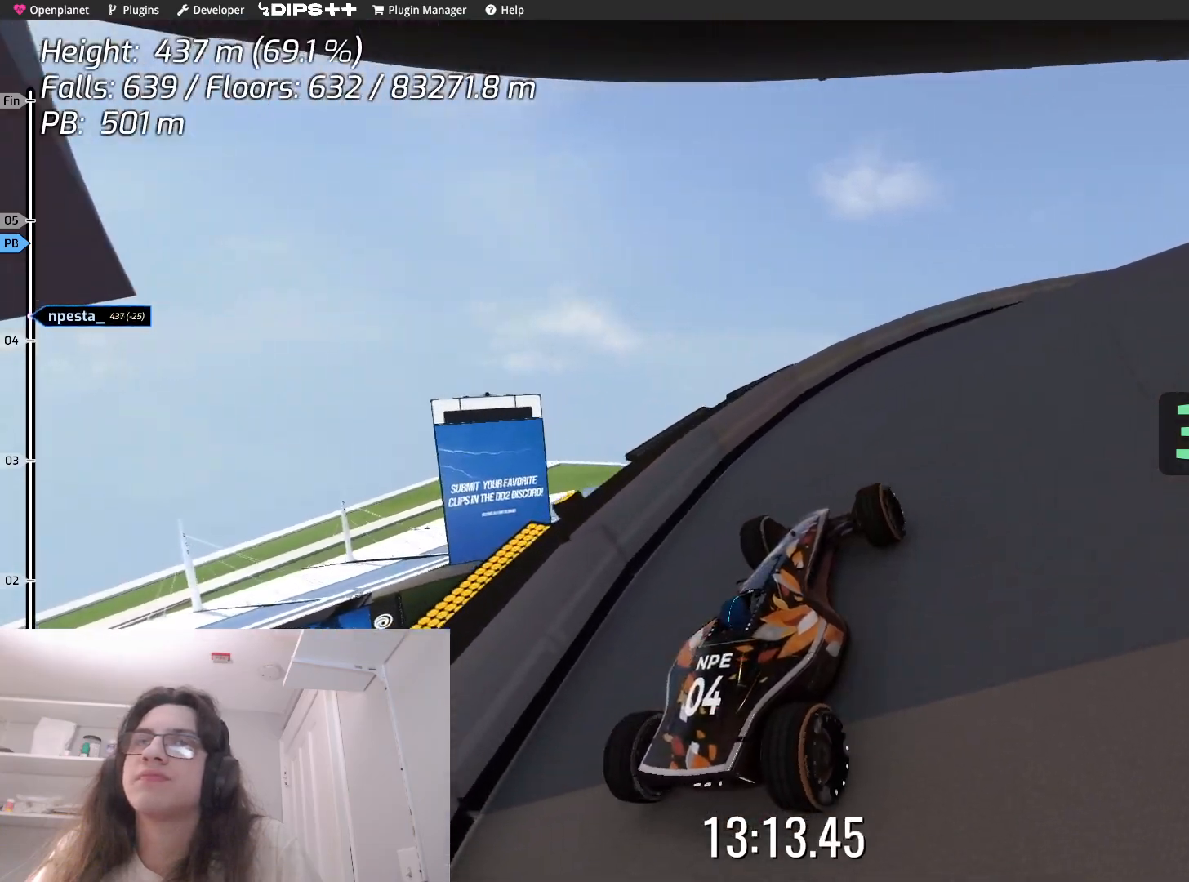
{"keys": ["right", "up"], "events": [[84, "left", "up"], [367, "right", "down"]]}
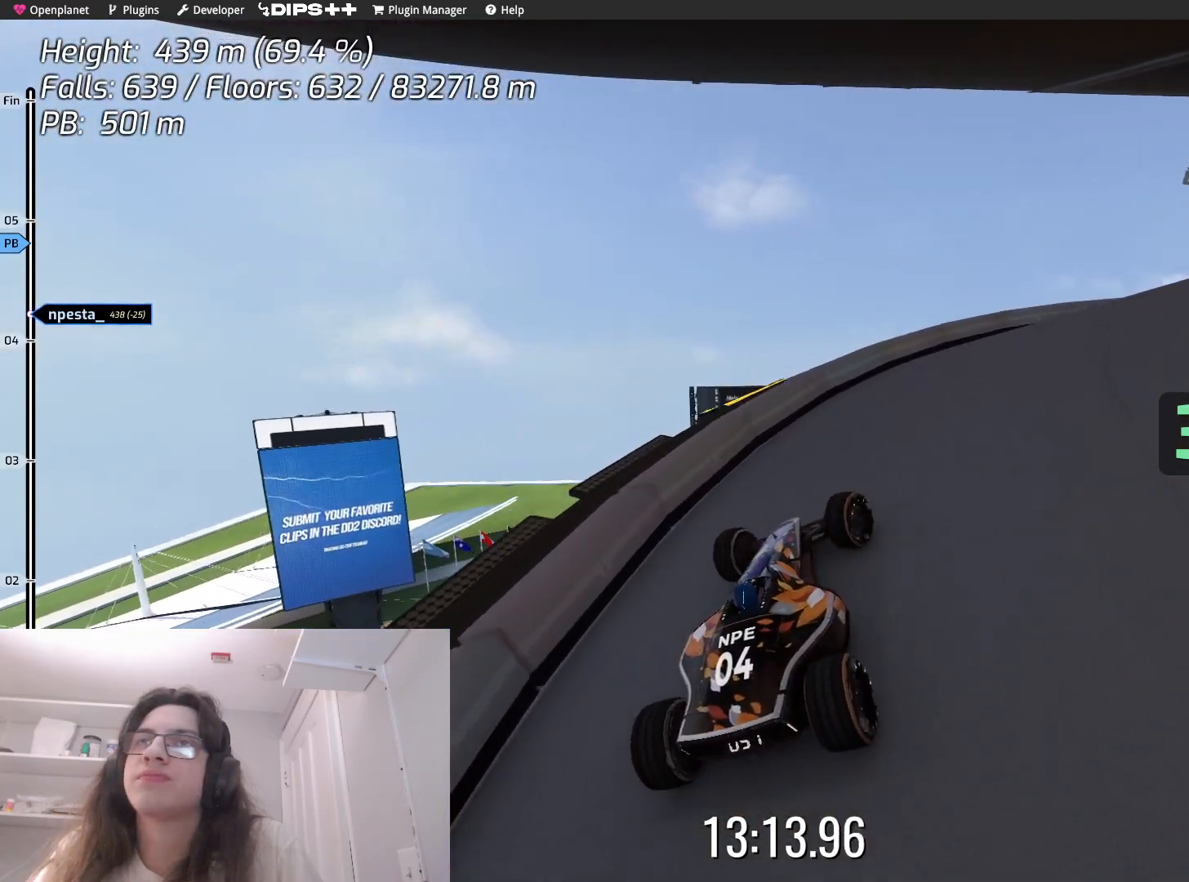
{"keys": ["right", "up"], "events": [[167, "right", "up"], [367, "right", "down"]]}
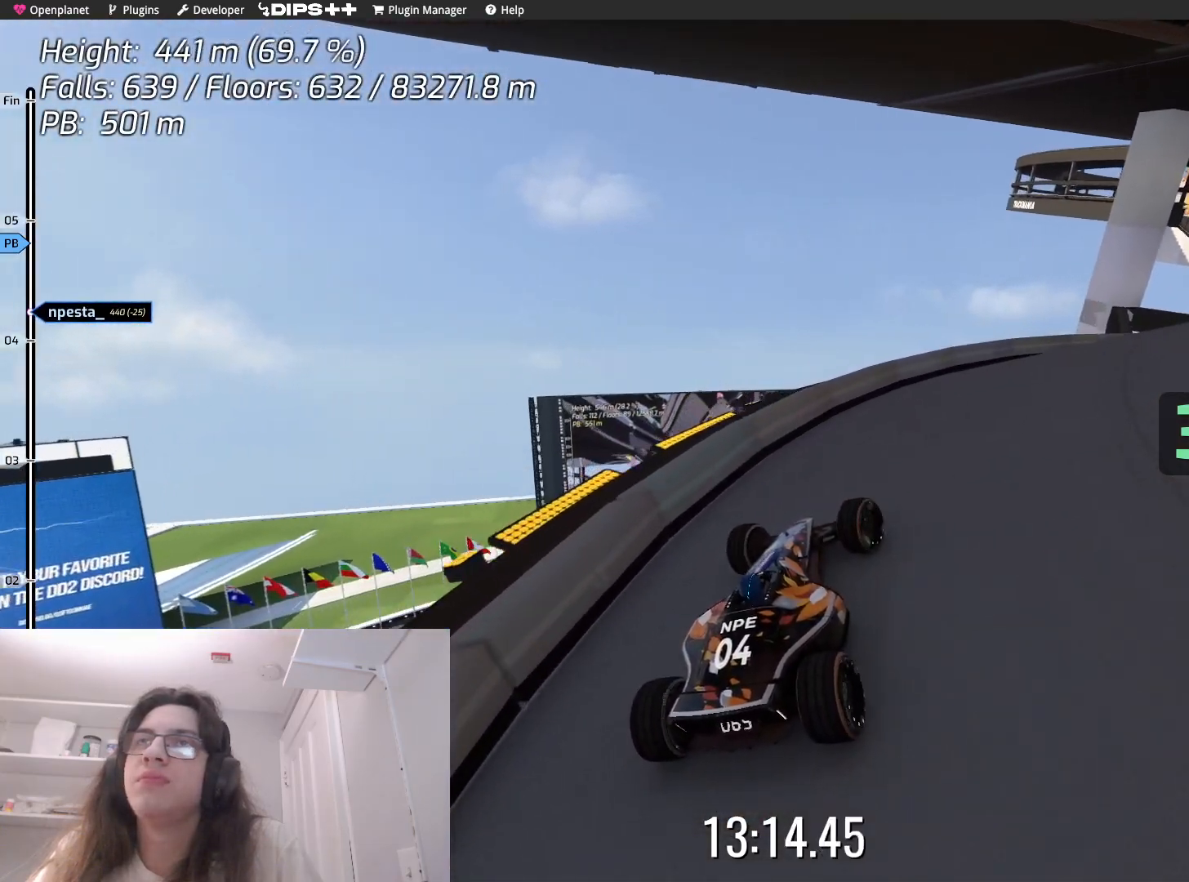
{"keys": [], "events": [[150, "right", "up"], [350, "up", "up"]]}
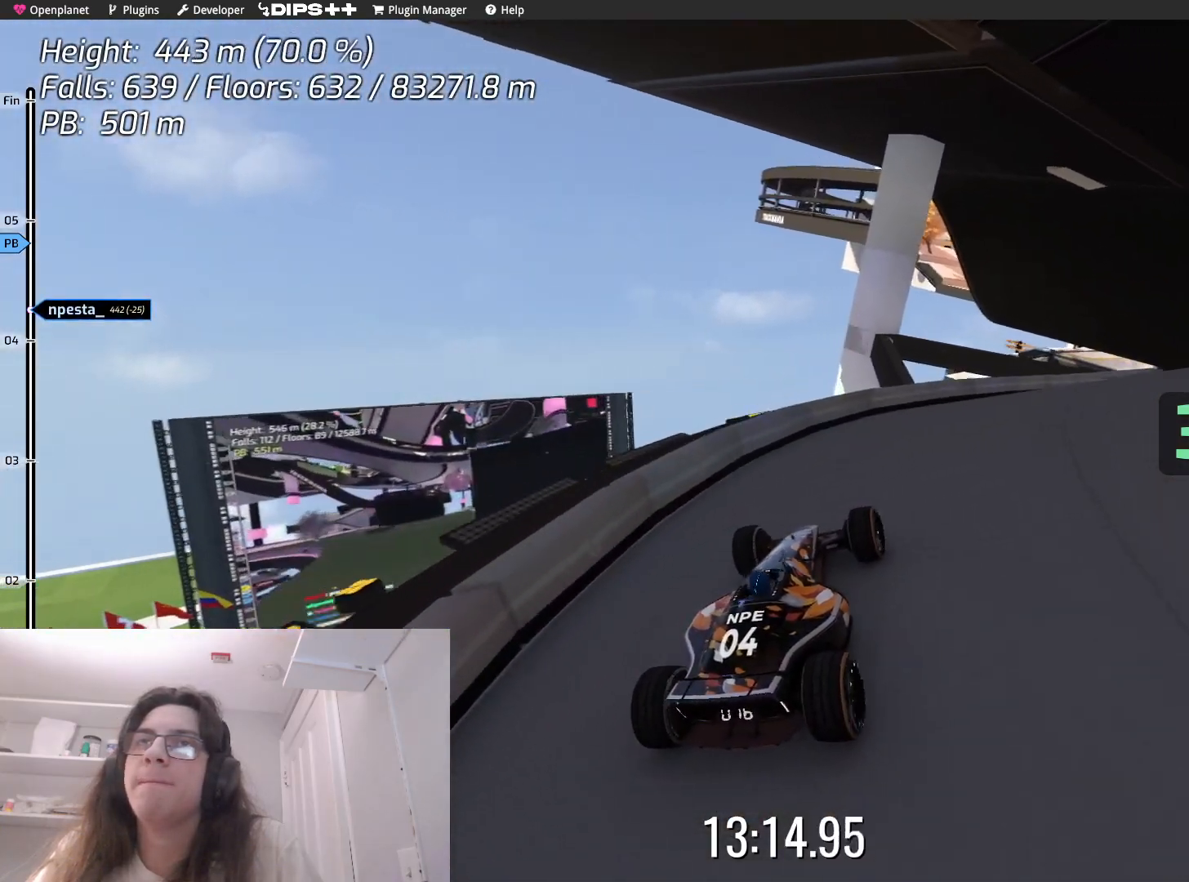
{"keys": ["right"], "events": [[50, "right", "down"], [284, "right", "up"], [367, "right", "down"]]}
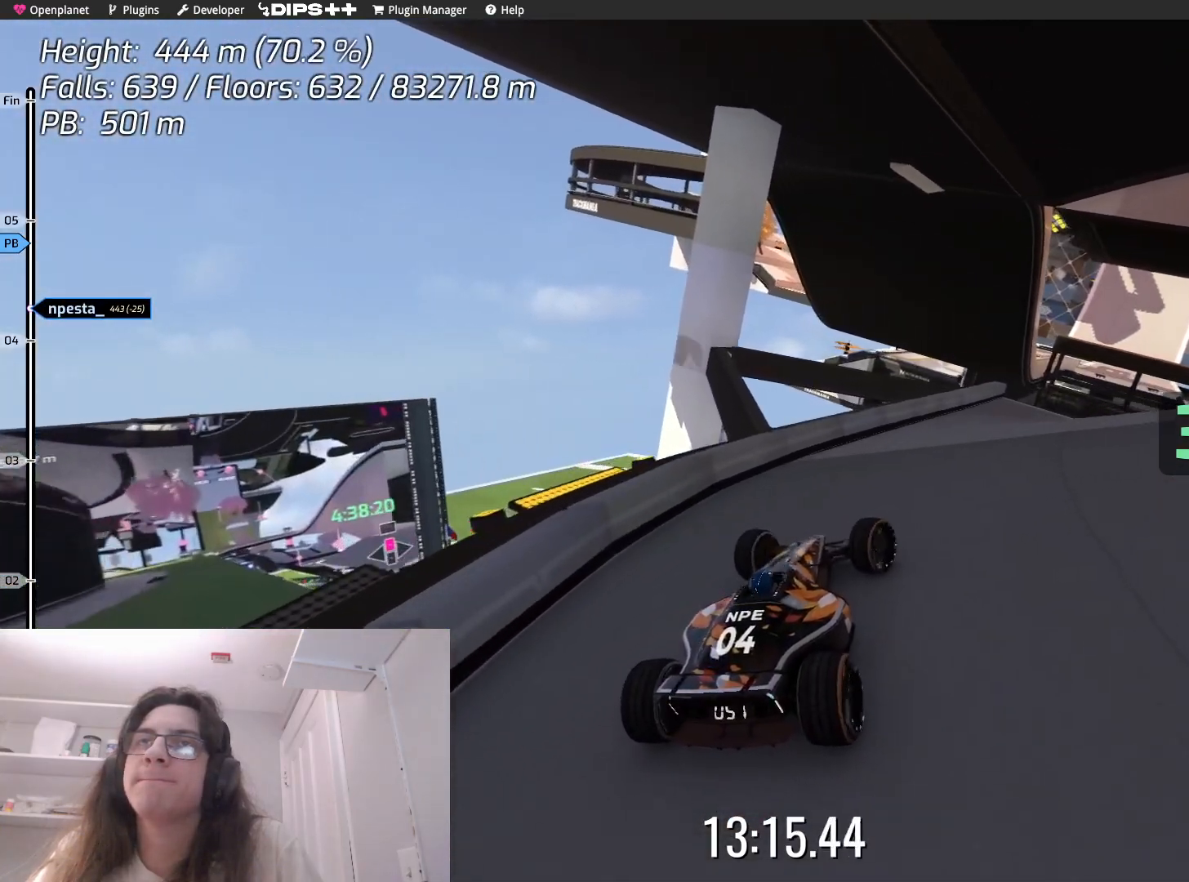
{"keys": ["left", "up"], "events": [[34, "up", "down"], [84, "right", "up"], [167, "up", "up"], [467, "up", "down"], [484, "left", "down"]]}
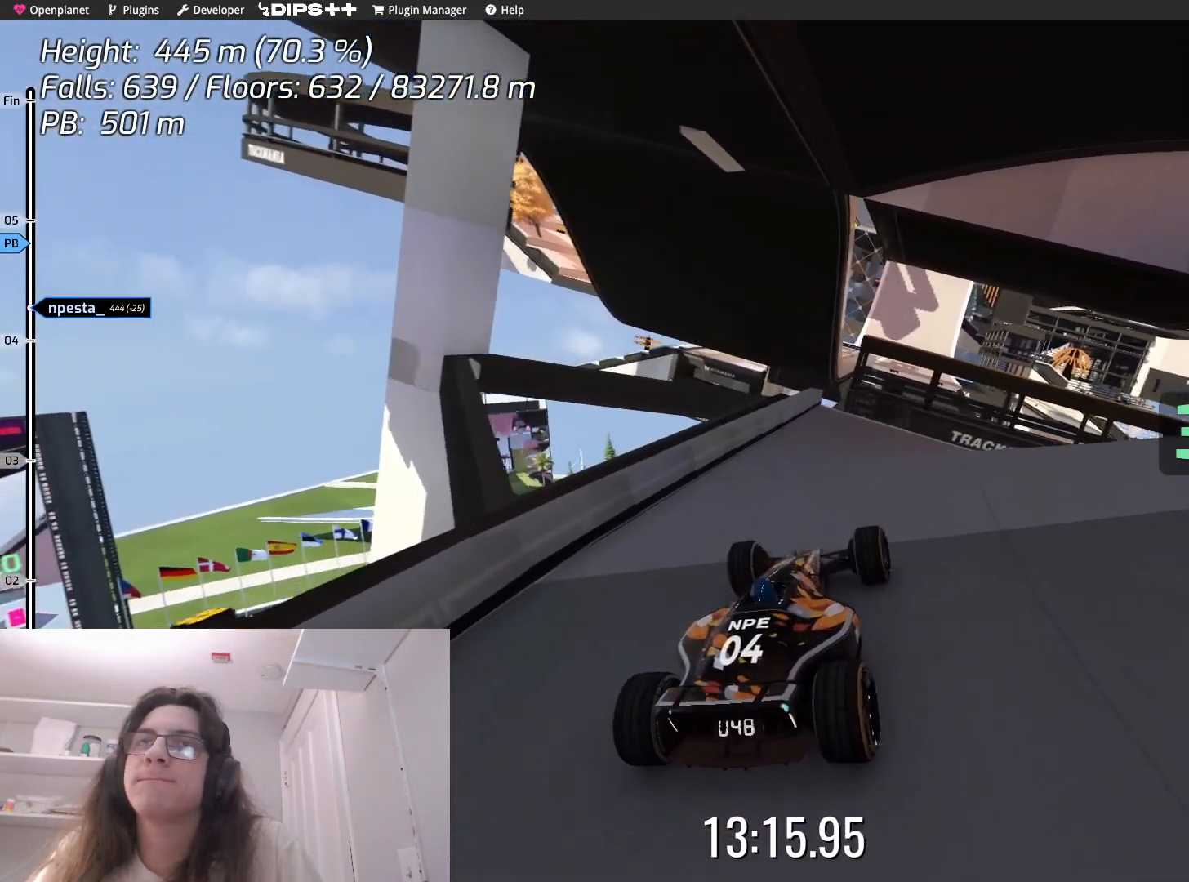
{"keys": [], "events": [[117, "left", "up"], [217, "up", "up"]]}
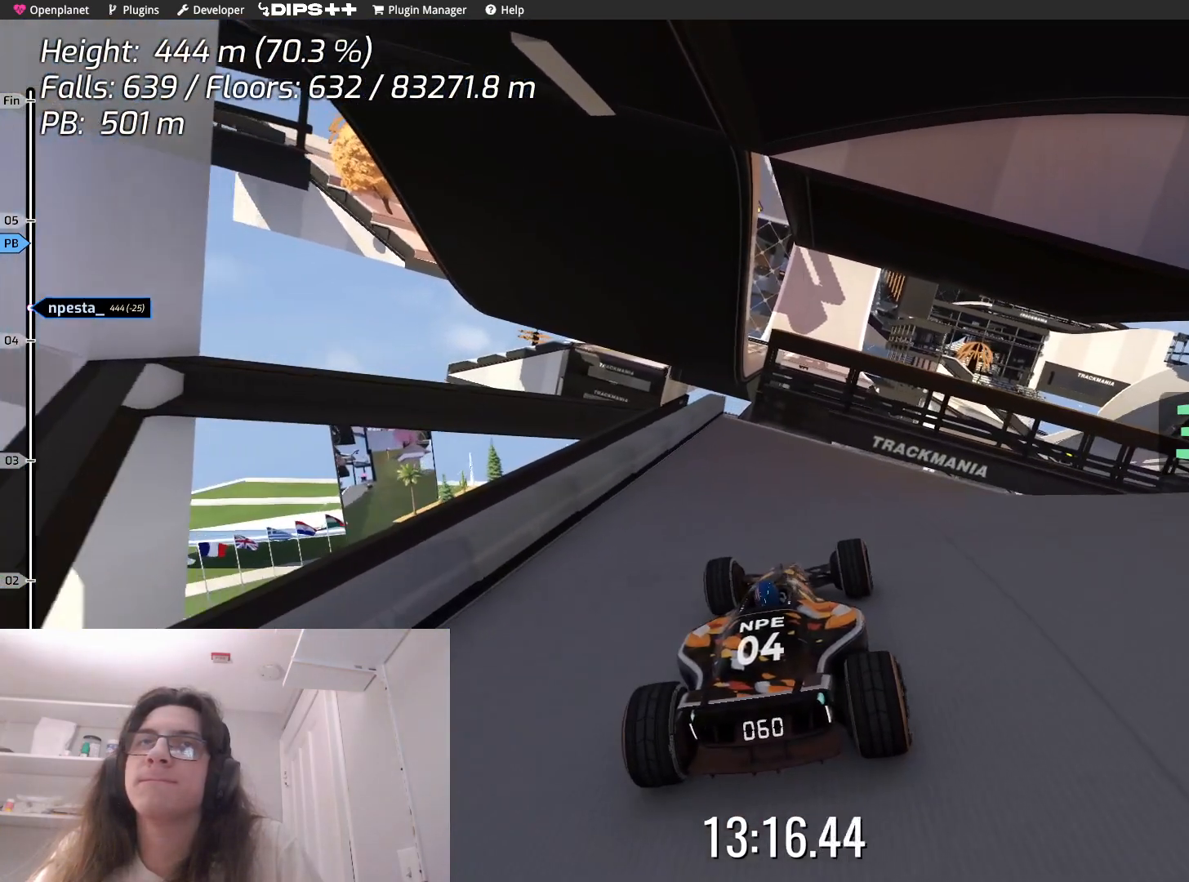
{"keys": [], "events": [[84, "left", "down"], [217, "left", "up"]]}
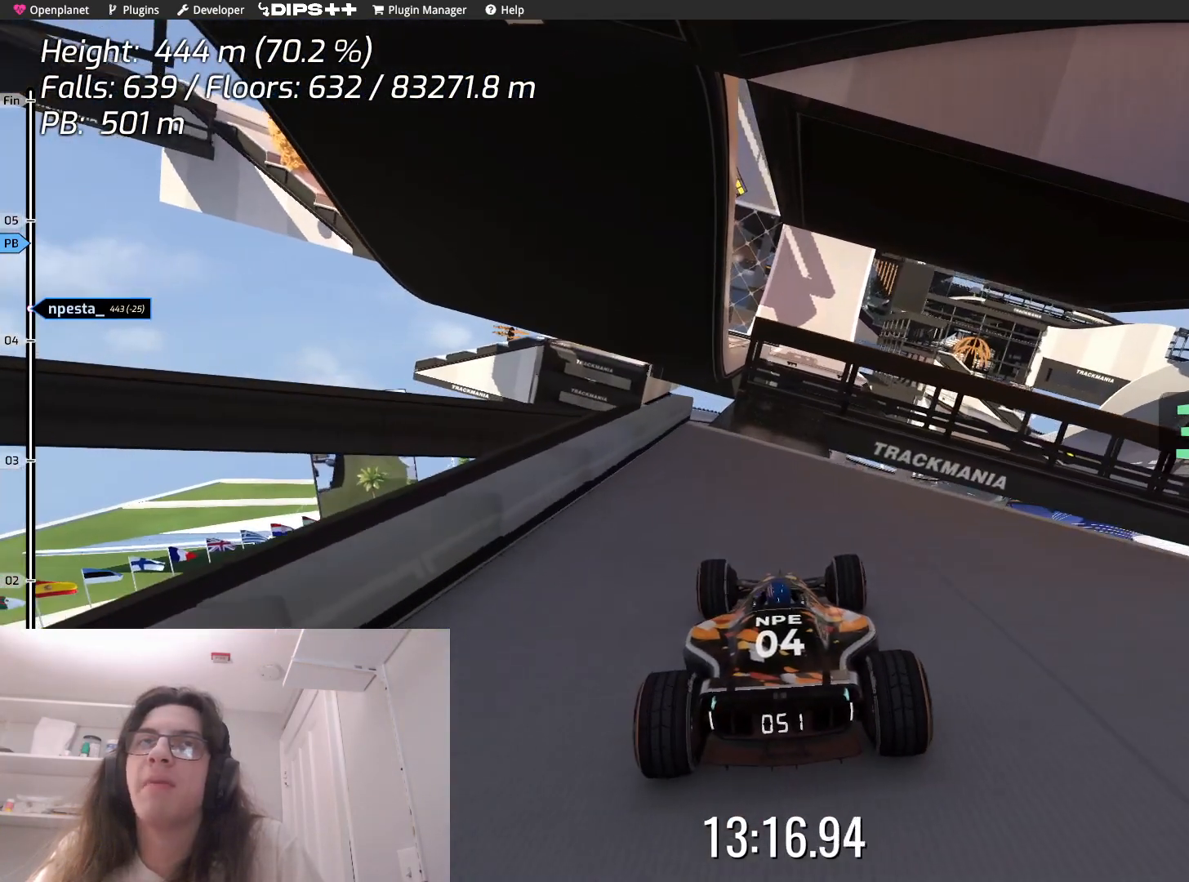
{"keys": [], "events": [[84, "up", "down"], [284, "up", "up"]]}
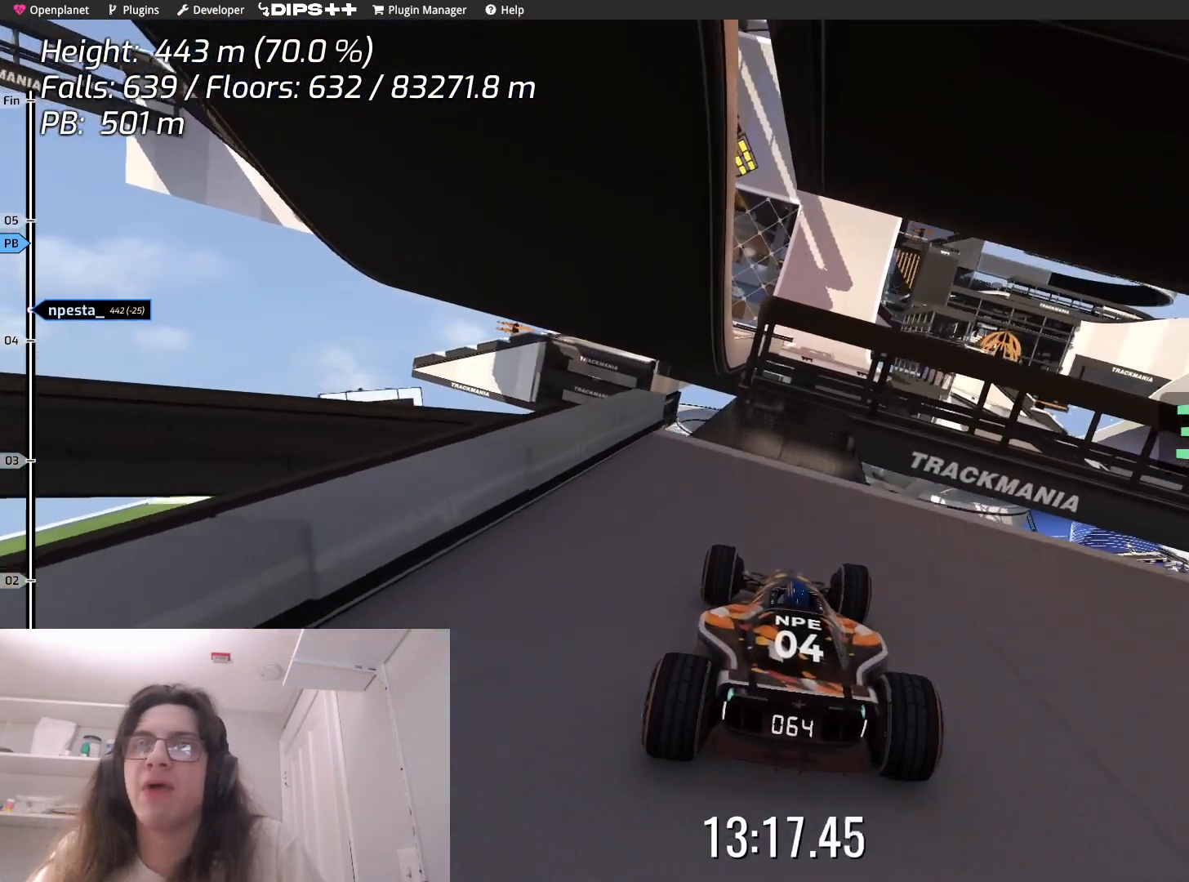
{"keys": ["right"], "events": [[67, "left", "down"], [134, "left", "up"], [450, "right", "down"]]}
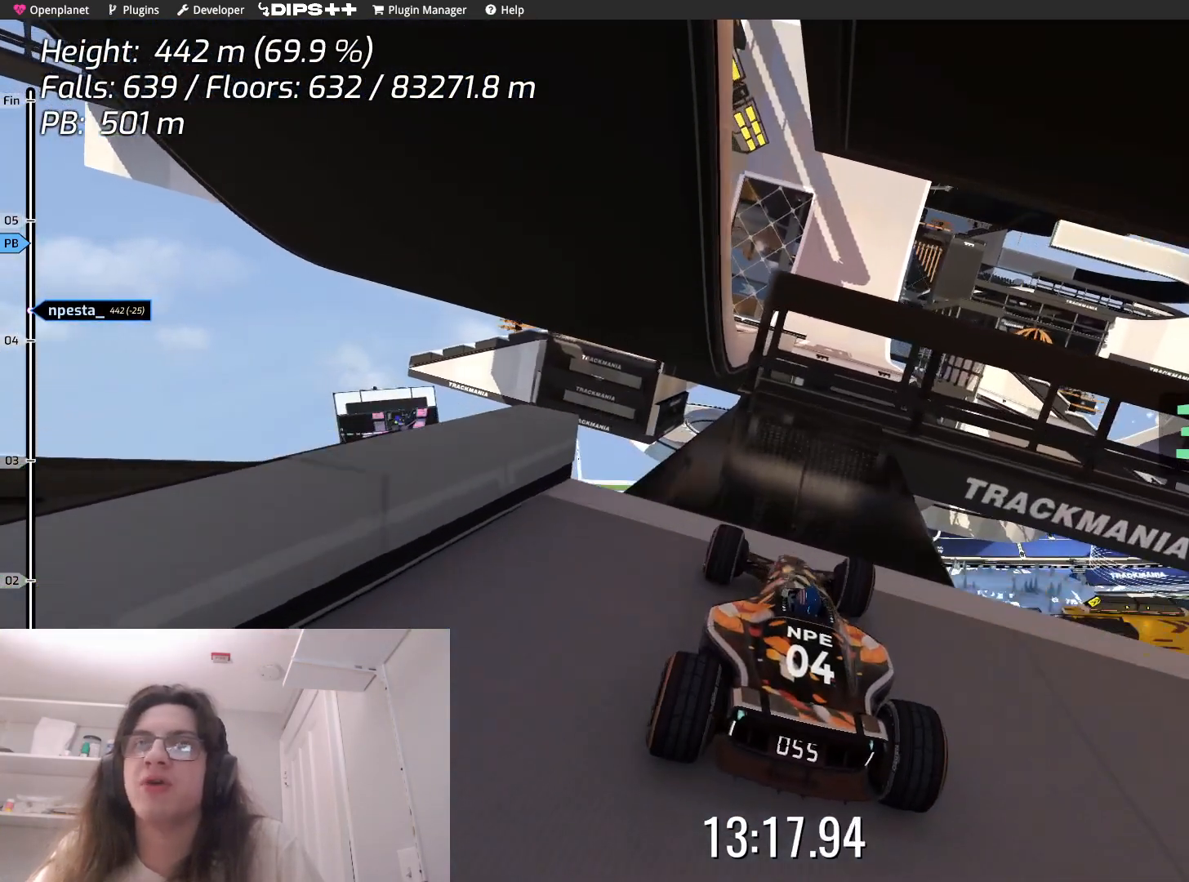
{"keys": [], "events": [[84, "right", "up"]]}
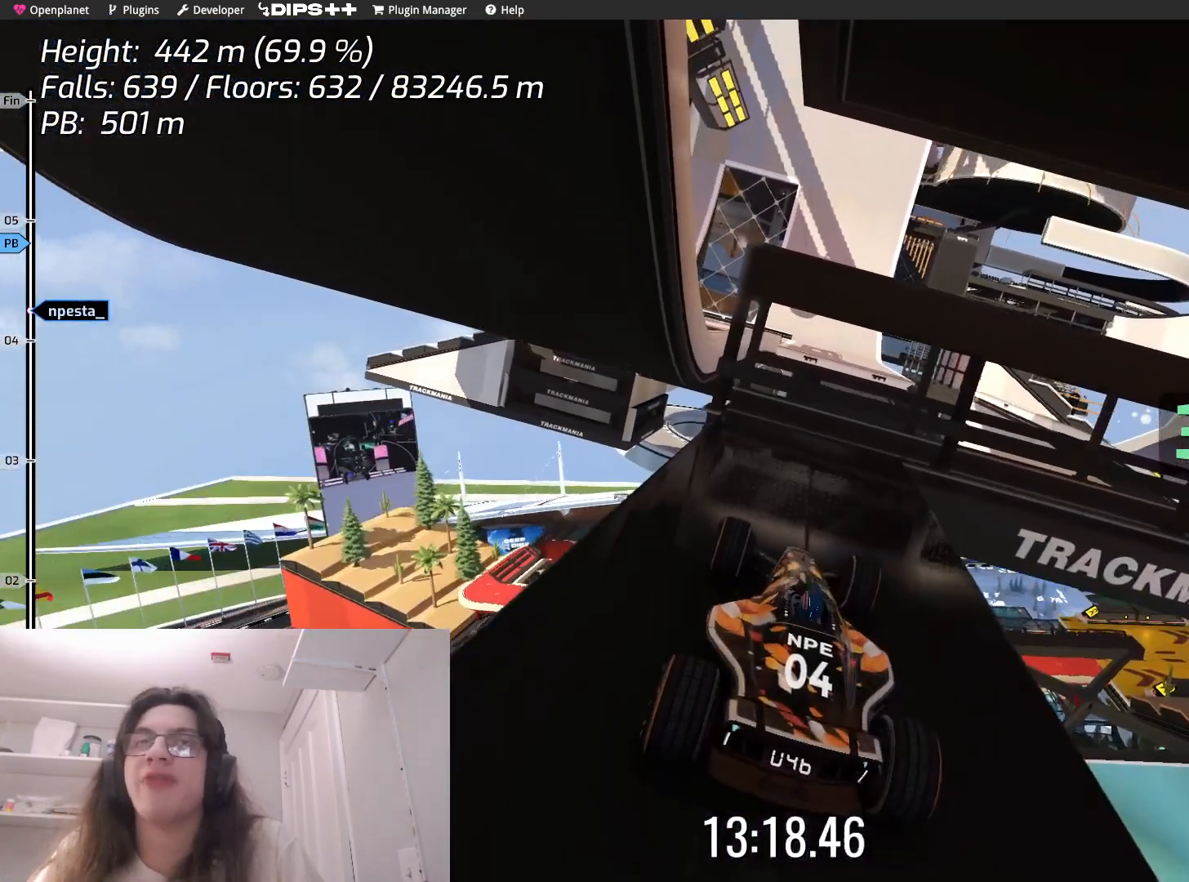
{"keys": [], "events": []}
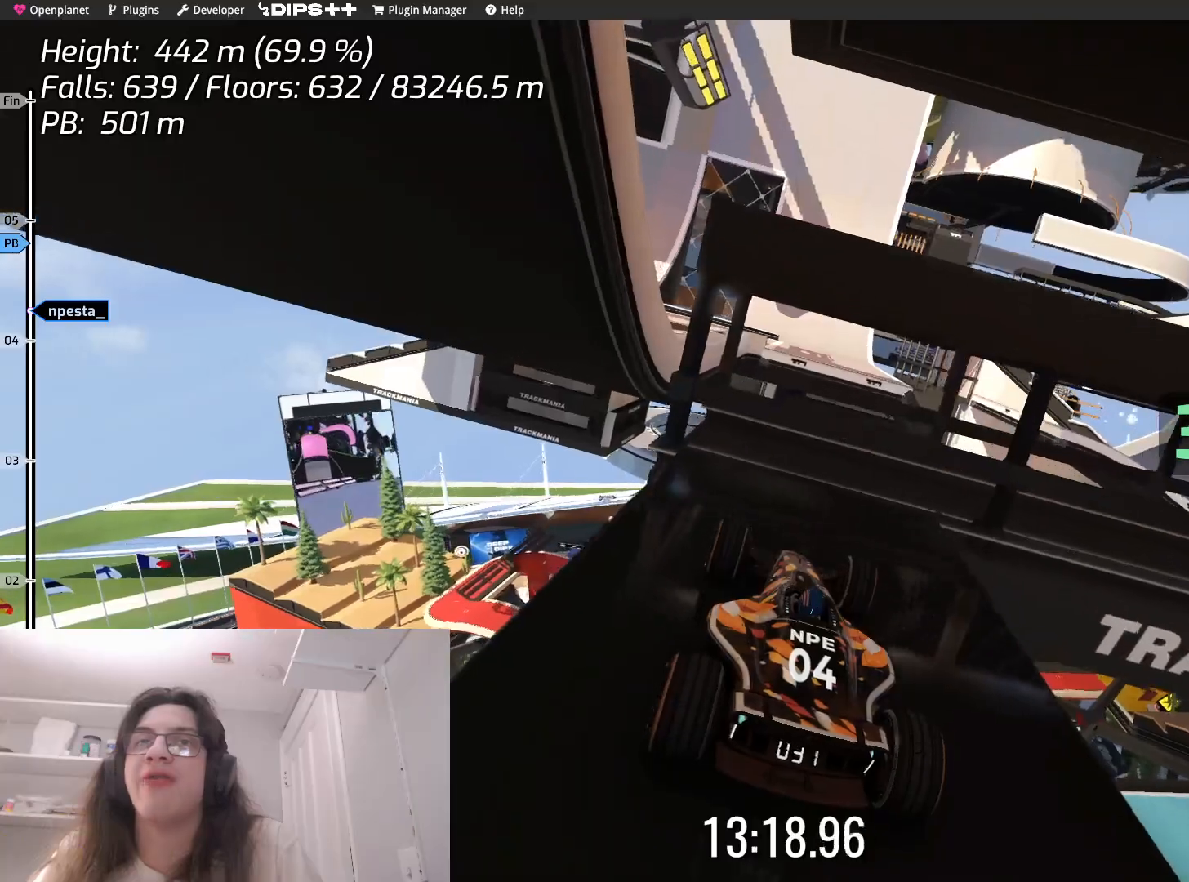
{"keys": ["right"], "events": [[117, "right", "down"], [417, "right", "up"], [484, "right", "down"]]}
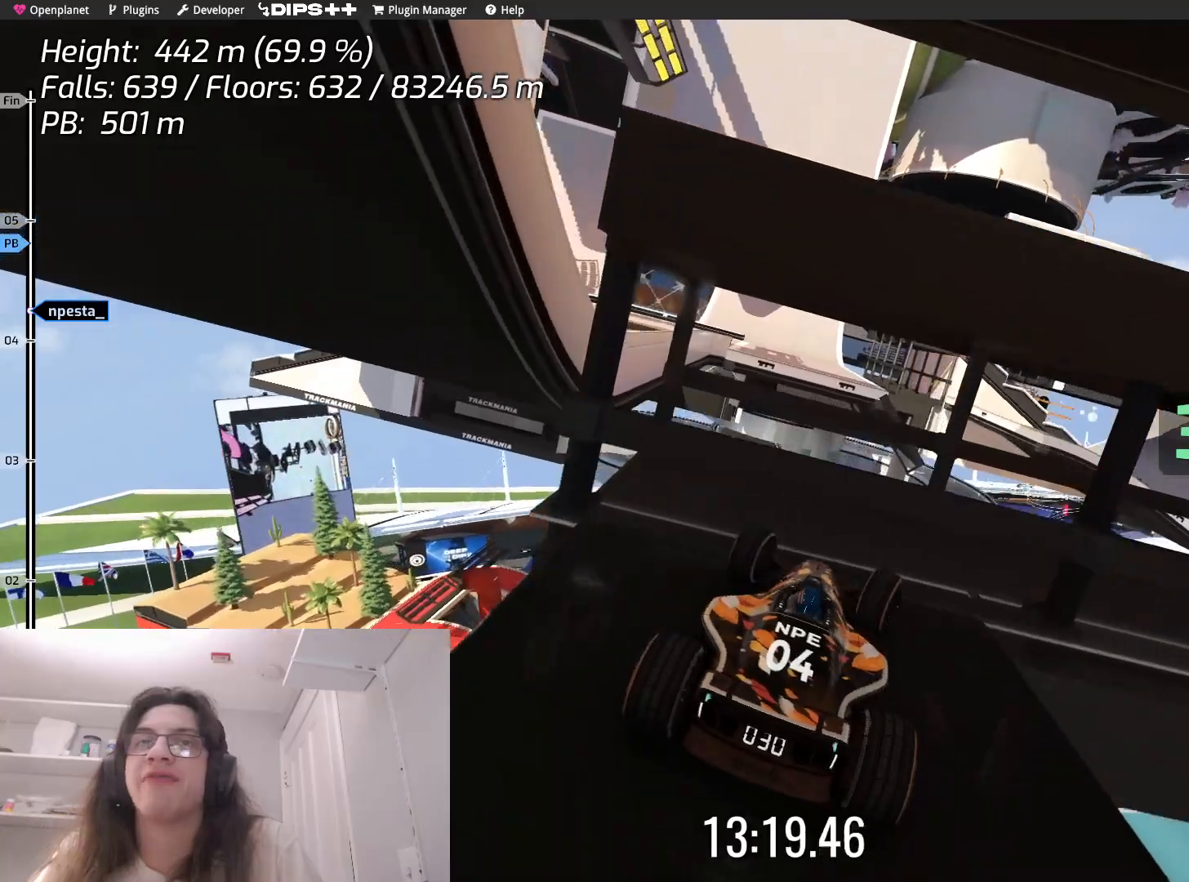
{"keys": ["right"], "events": []}
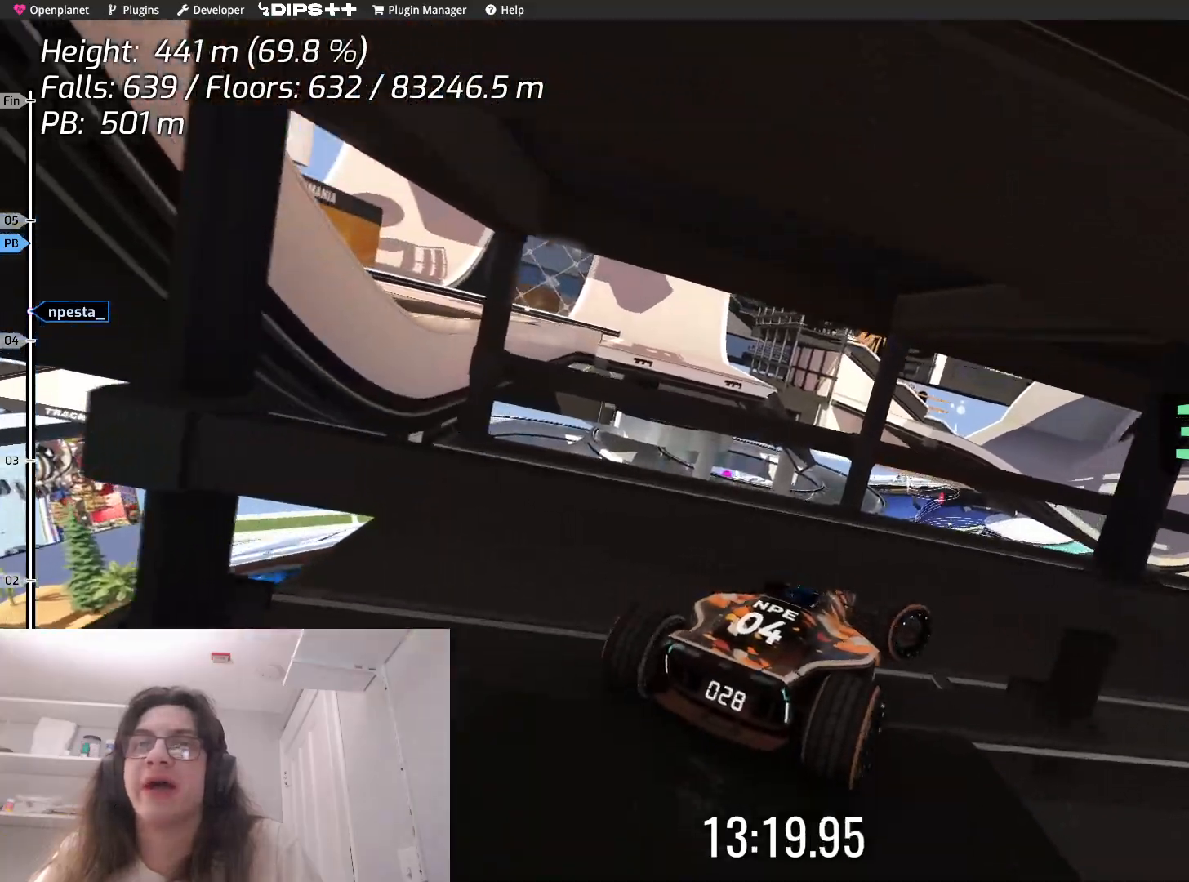
{"keys": ["right"], "events": []}
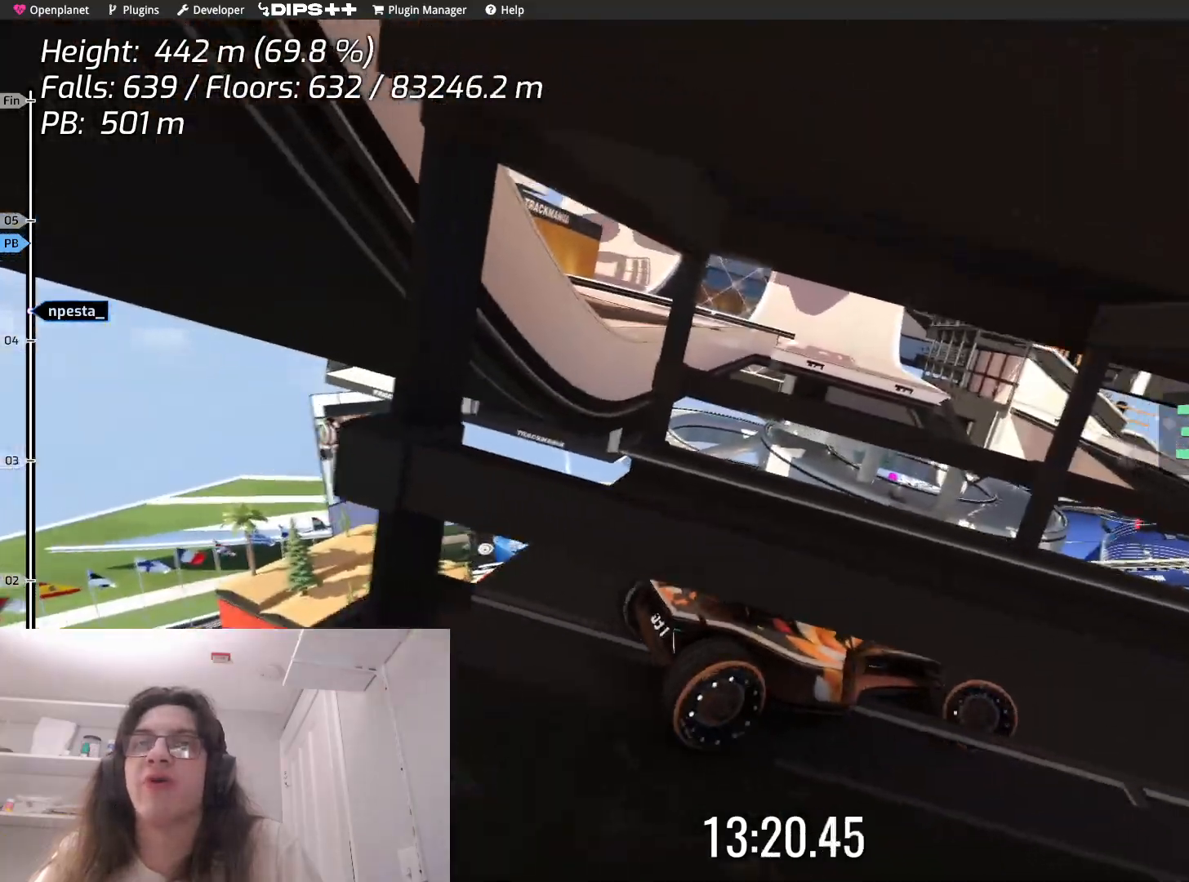
{"keys": ["right"], "events": [[250, "up", "down"], [367, "up", "up"]]}